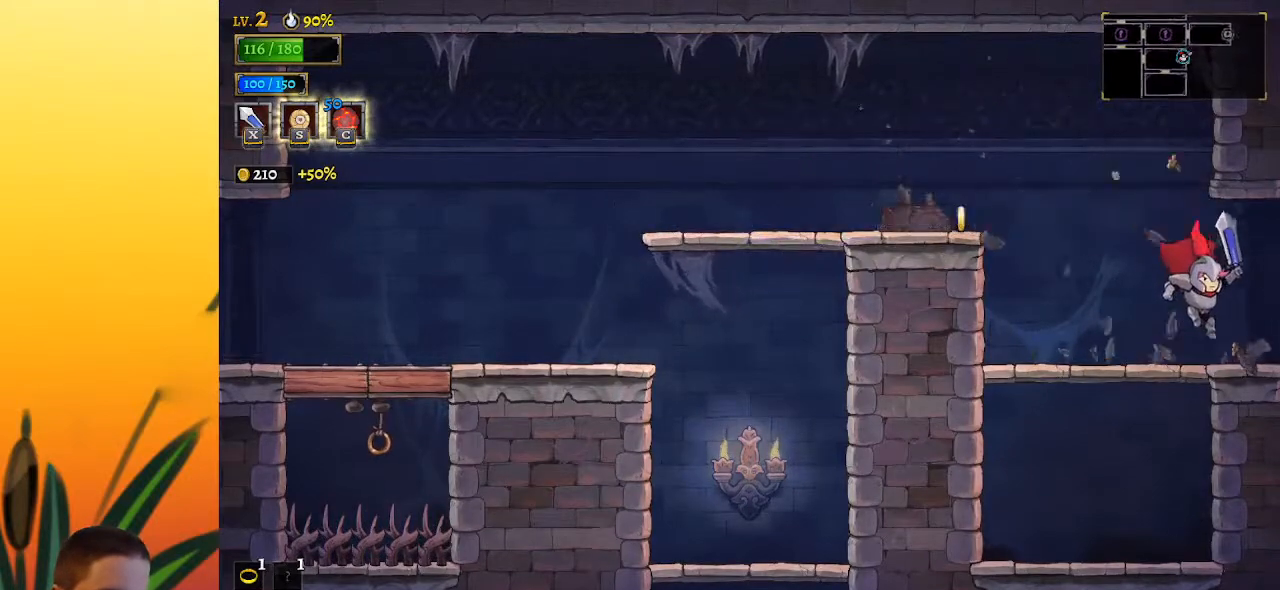
Gameplay with keyboard; each line is a JSON object with the keys held at the frame after it. "events" lists presses ("down") and releases ("up") of "a", "c", "d", "down", "left", "right", "s", "up", "x" and "z" between this image and that frame as [ms after this image, input, new state], when the widget could be followed in between. No other keys are recorded. Mouse input is not recorded.
{"keys": [], "events": [[33, "d", "down"], [167, "d", "up"], [250, "right", "up"]]}
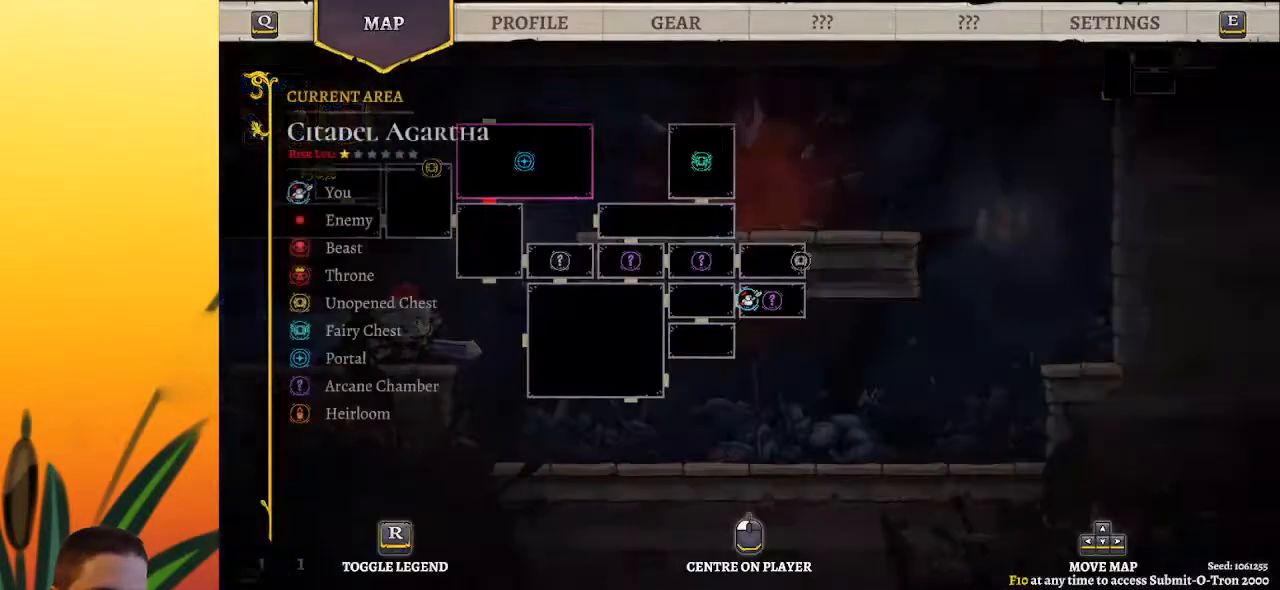
{"keys": ["a", "left"], "events": [[317, "left", "down"], [417, "a", "down"]]}
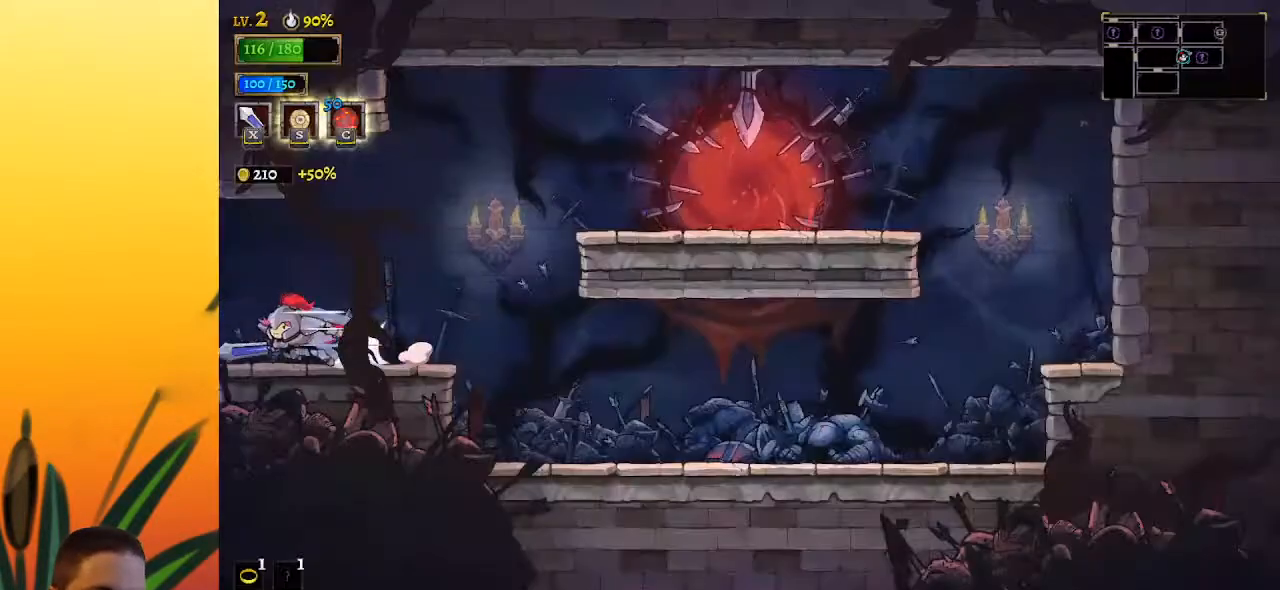
{"keys": ["left"], "events": [[150, "a", "up"], [283, "a", "down"], [433, "a", "up"]]}
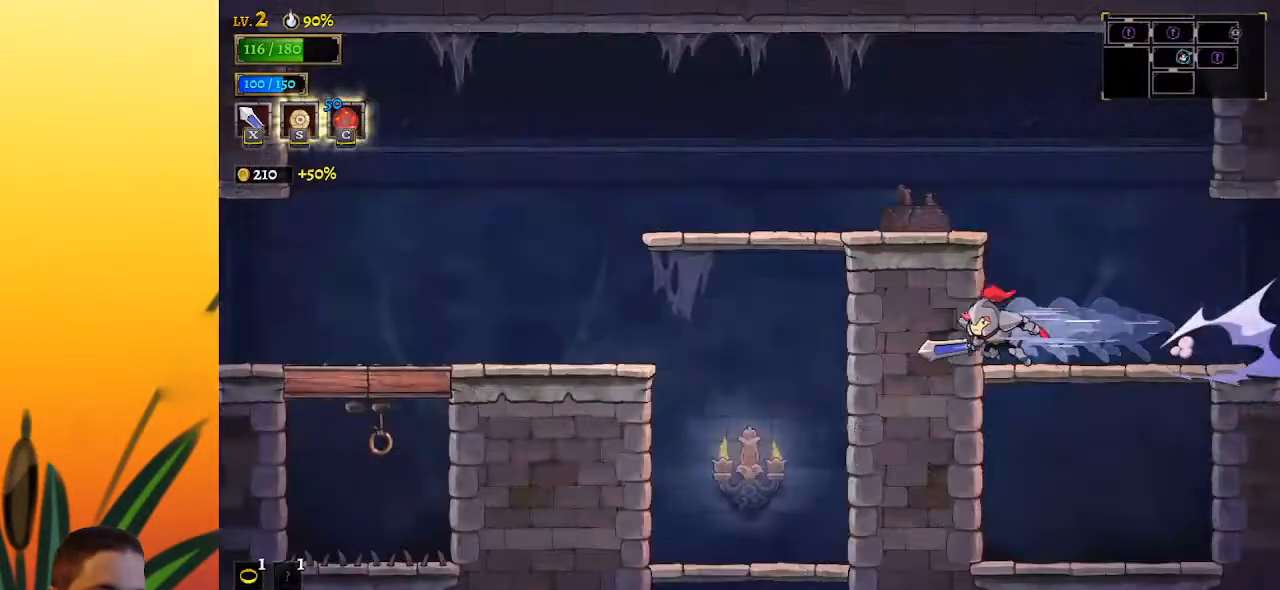
{"keys": ["left", "z"], "events": [[250, "z", "down"]]}
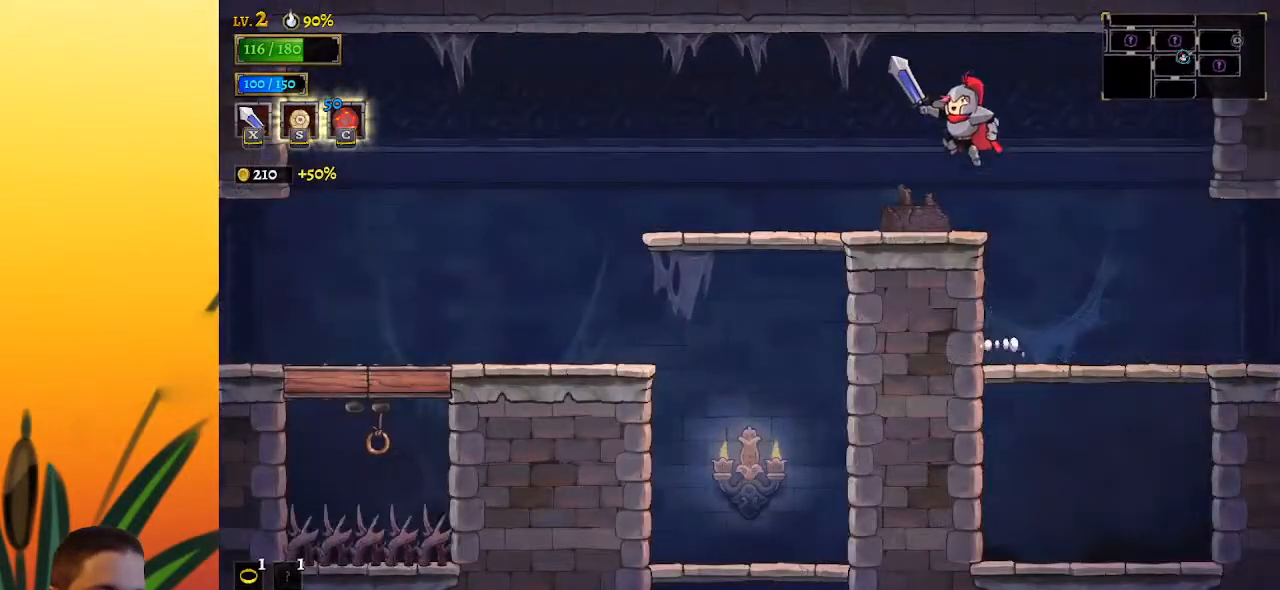
{"keys": ["a", "left"], "events": [[33, "z", "up"], [467, "a", "down"]]}
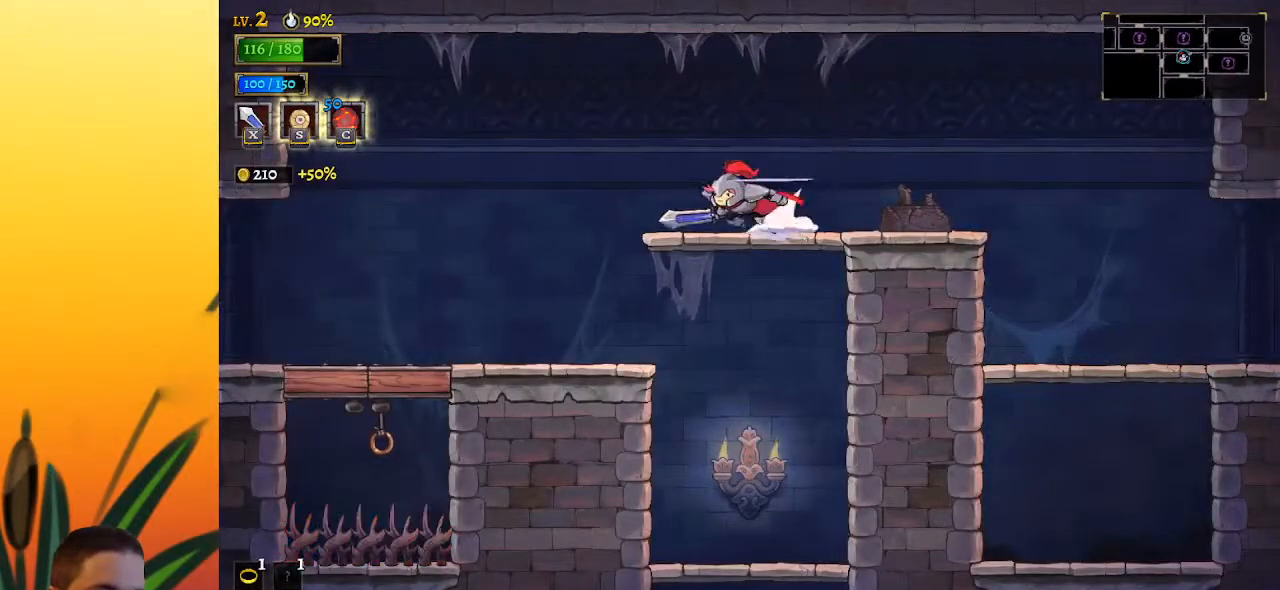
{"keys": ["left"], "events": [[100, "a", "up"]]}
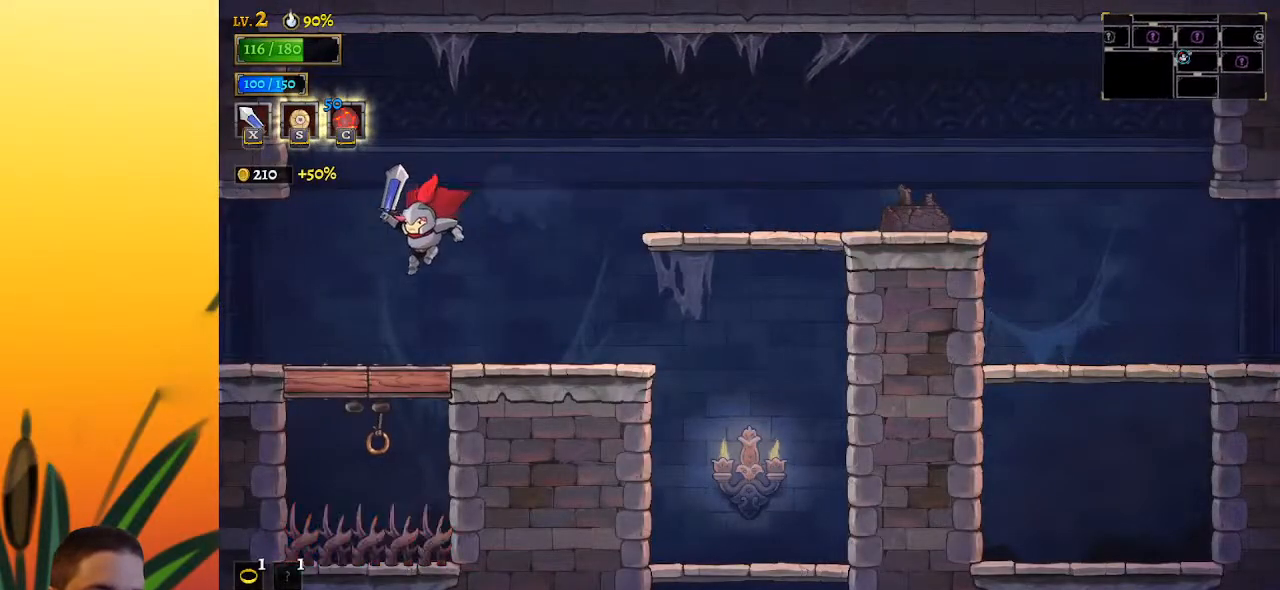
{"keys": [], "events": [[217, "a", "down"], [400, "a", "up"], [500, "left", "up"]]}
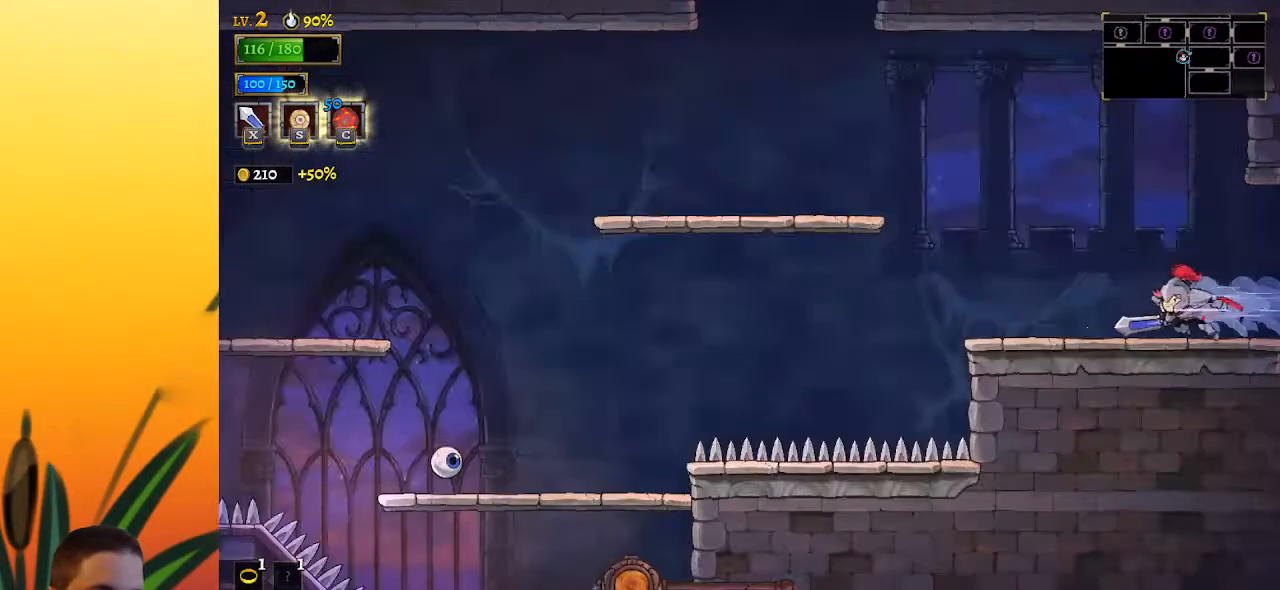
{"keys": ["left"], "events": [[317, "left", "down"]]}
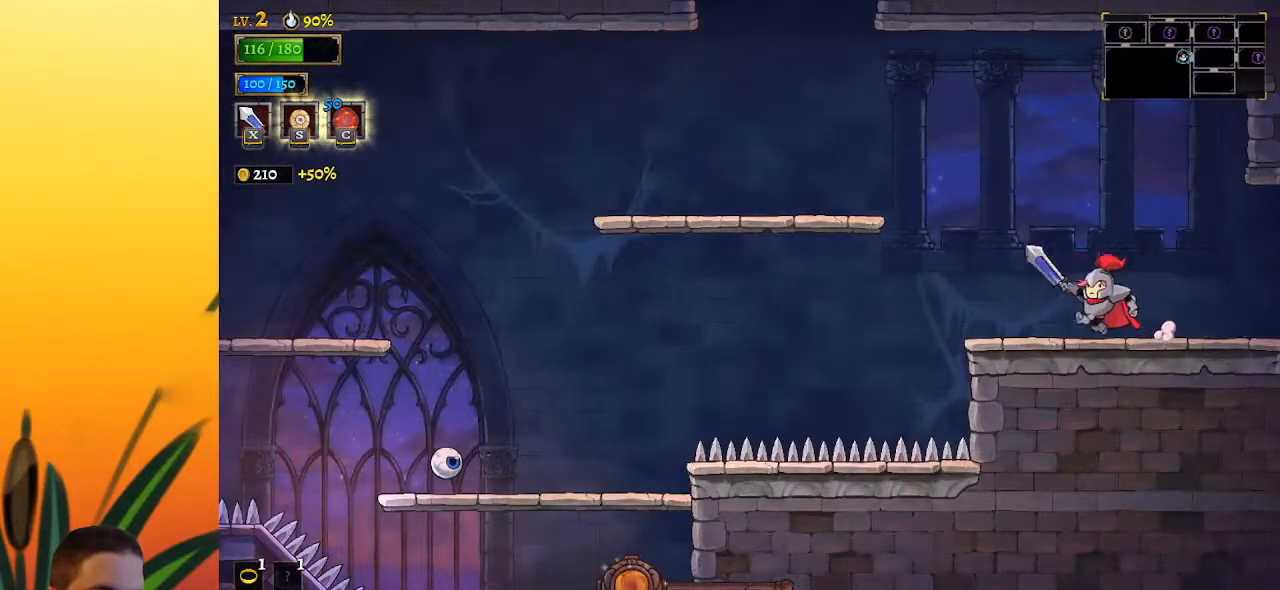
{"keys": ["left"], "events": [[200, "a", "down"], [400, "a", "up"]]}
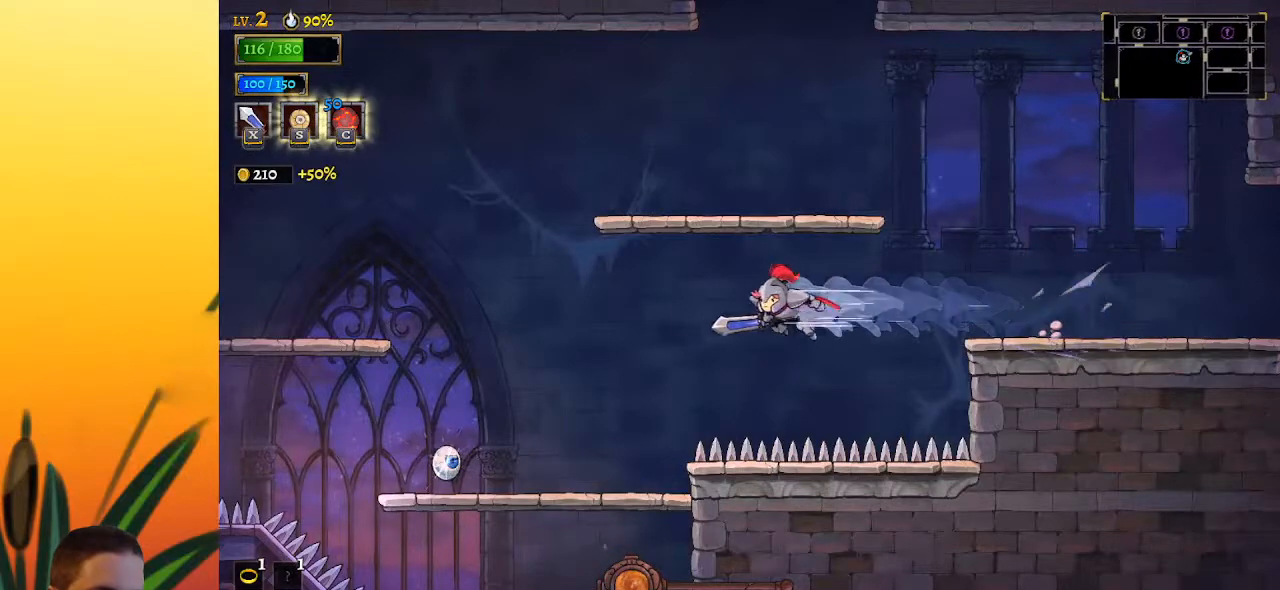
{"keys": [], "events": [[350, "left", "up"]]}
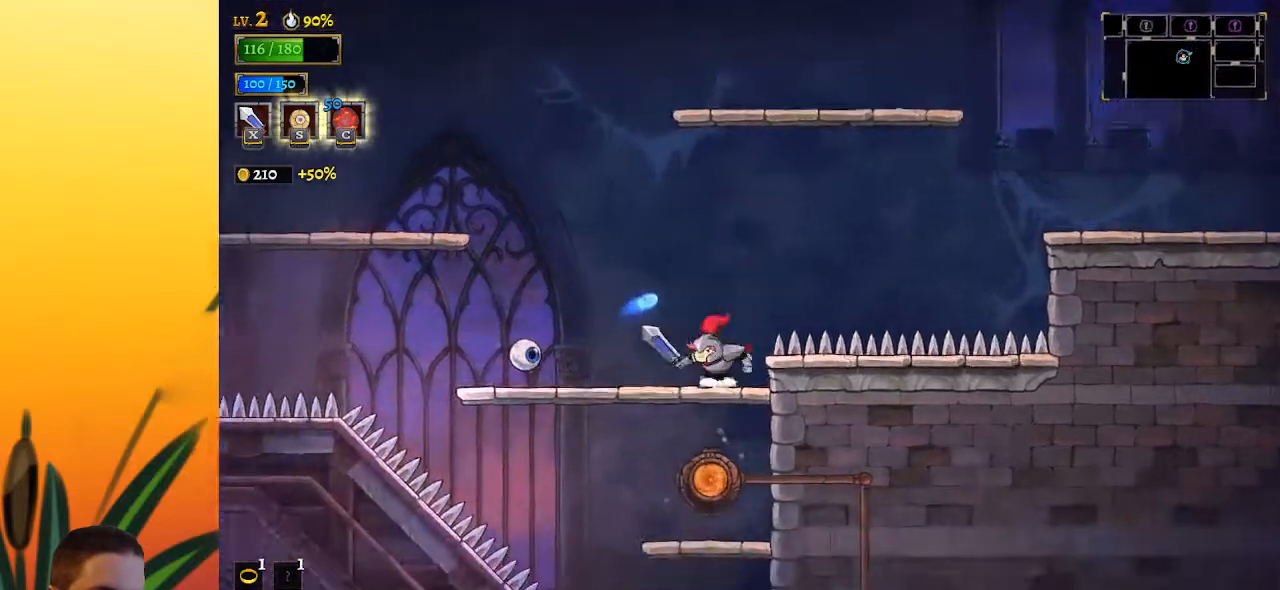
{"keys": ["up"], "events": [[50, "down", "down"], [183, "down", "up"], [417, "up", "down"]]}
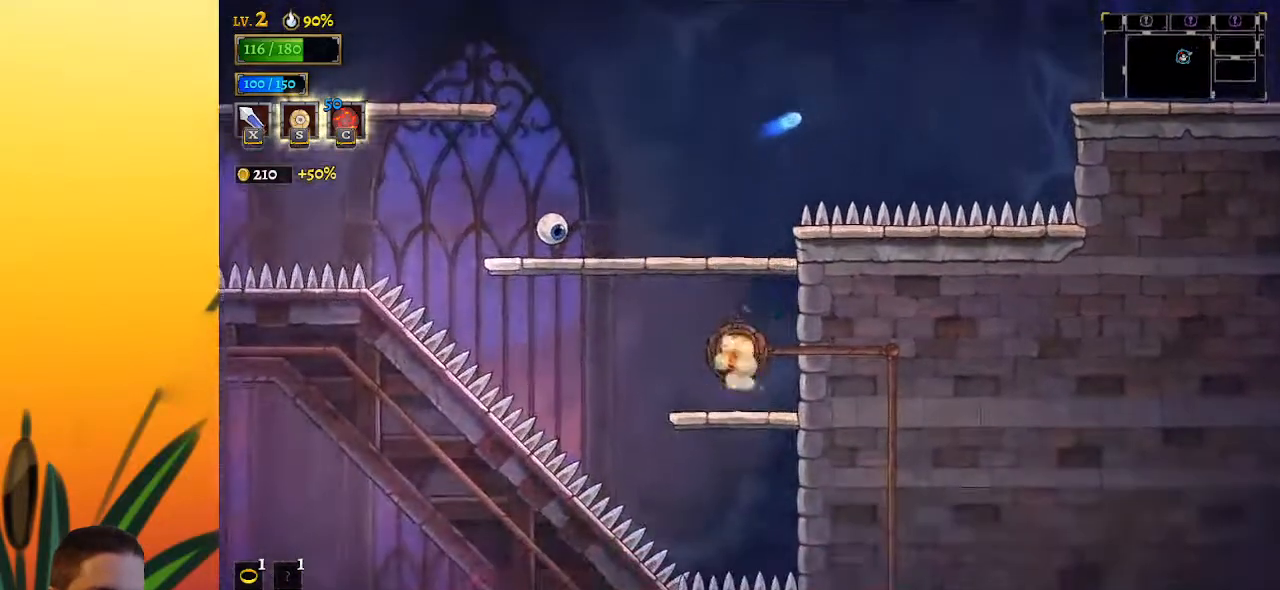
{"keys": [], "events": [[67, "up", "up"]]}
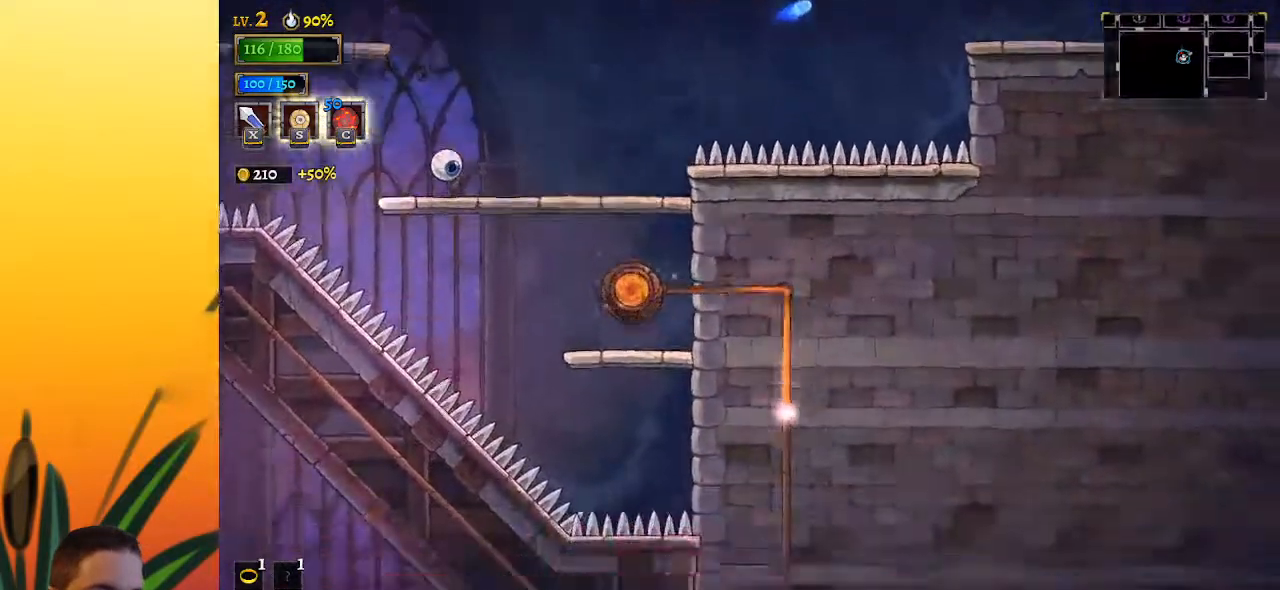
{"keys": [], "events": []}
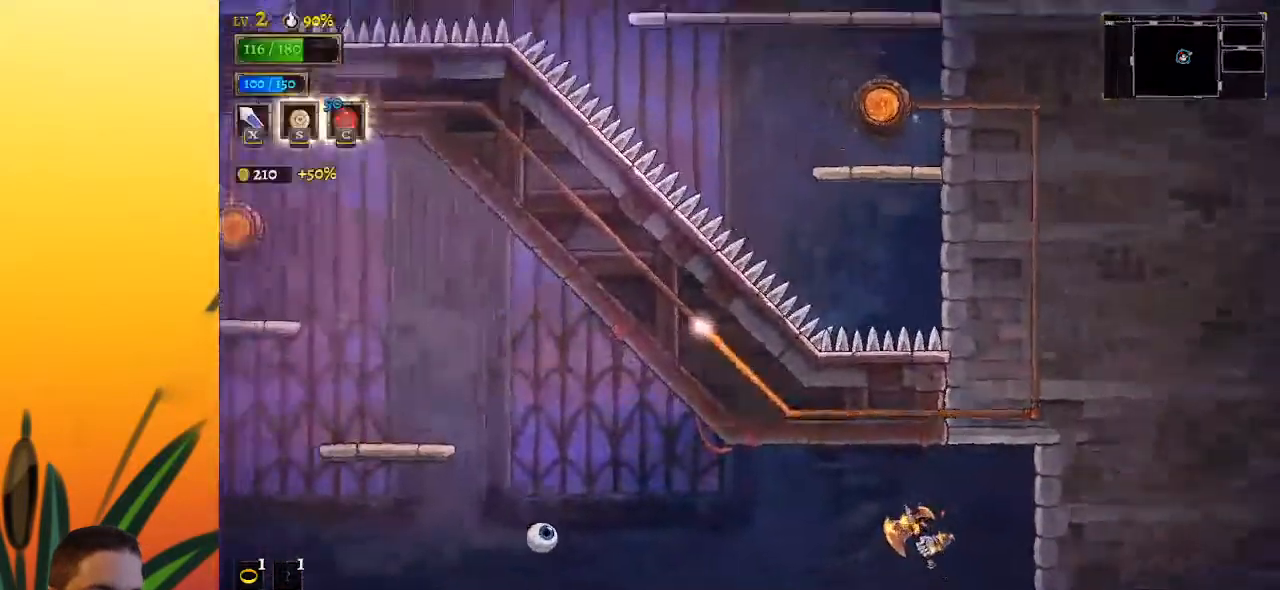
{"keys": ["left"], "events": [[233, "left", "down"]]}
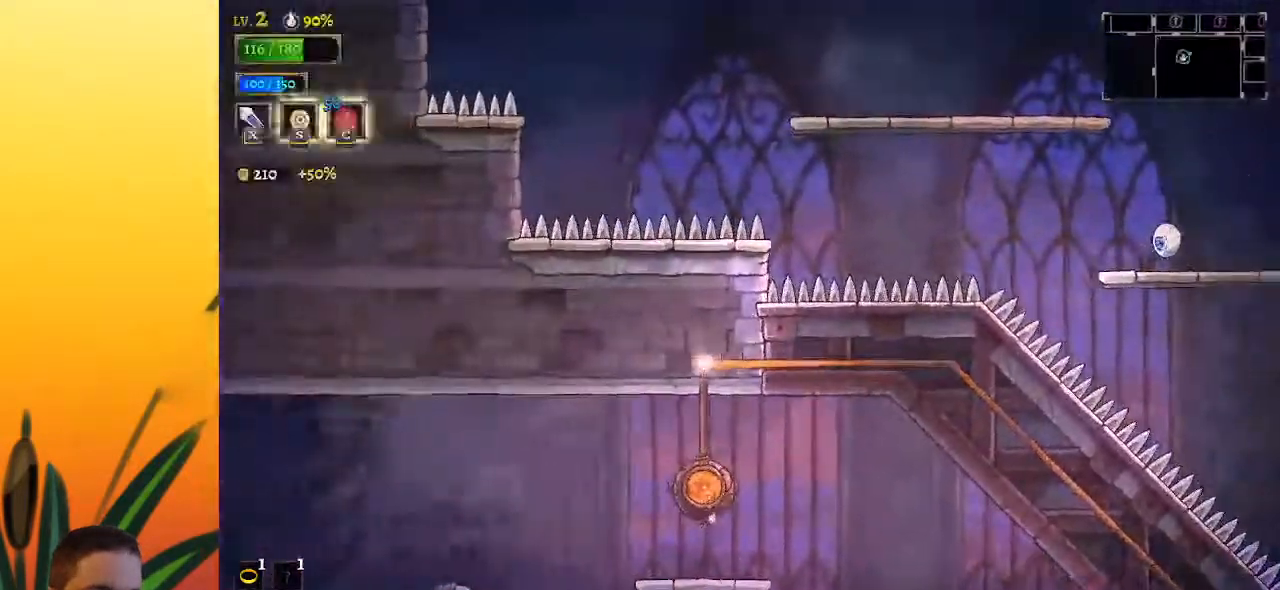
{"keys": [], "events": [[250, "left", "up"]]}
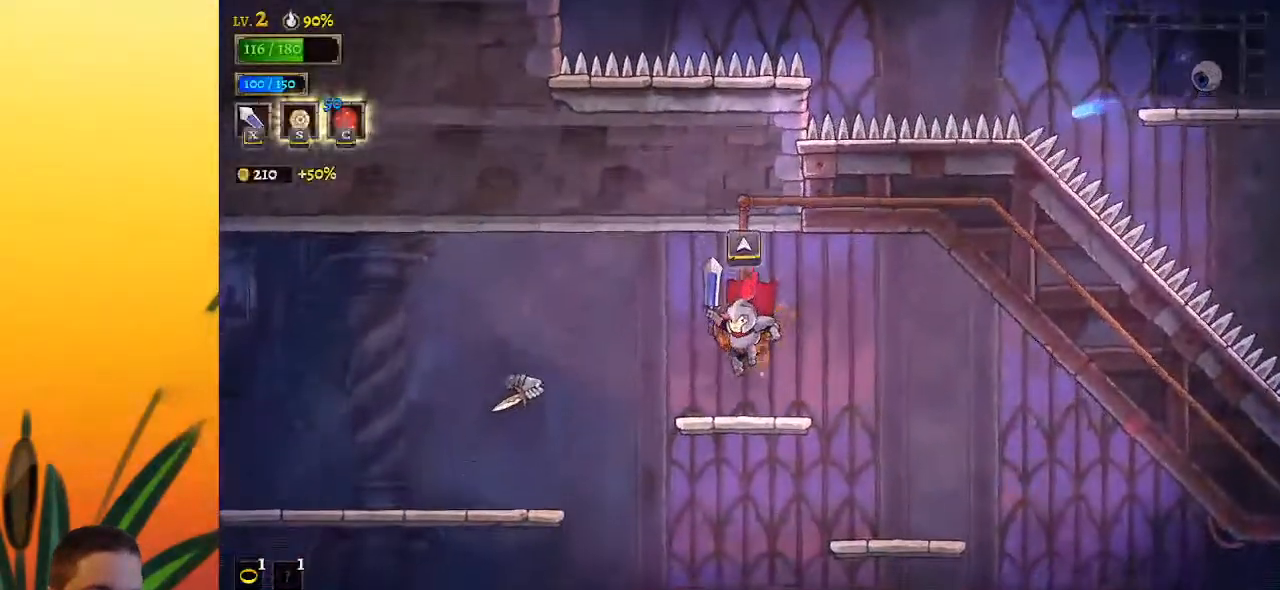
{"keys": [], "events": [[117, "left", "down"], [217, "left", "up"]]}
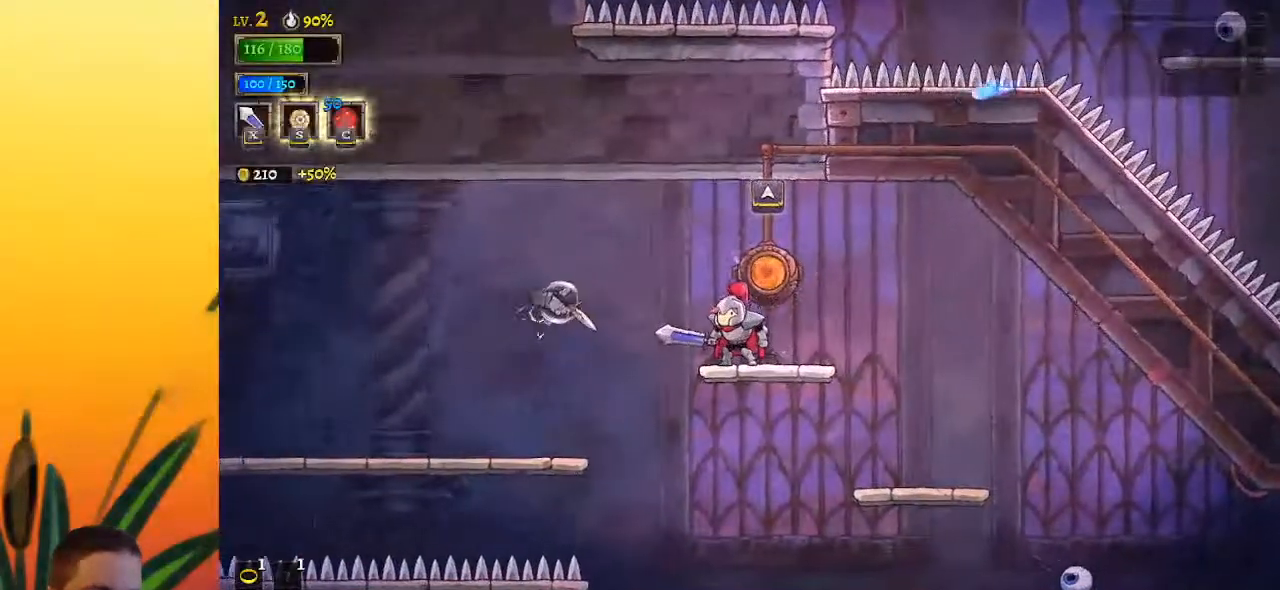
{"keys": ["left"], "events": [[83, "left", "down"], [233, "x", "down"], [367, "x", "up"]]}
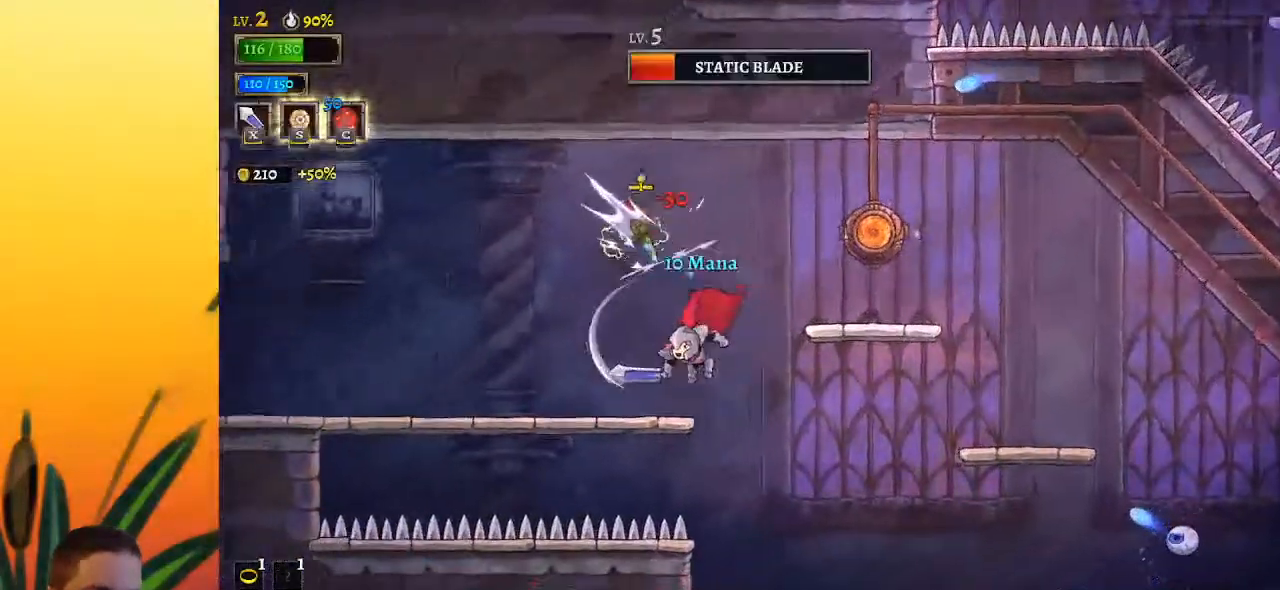
{"keys": ["left"], "events": [[150, "a", "down"], [333, "a", "up"]]}
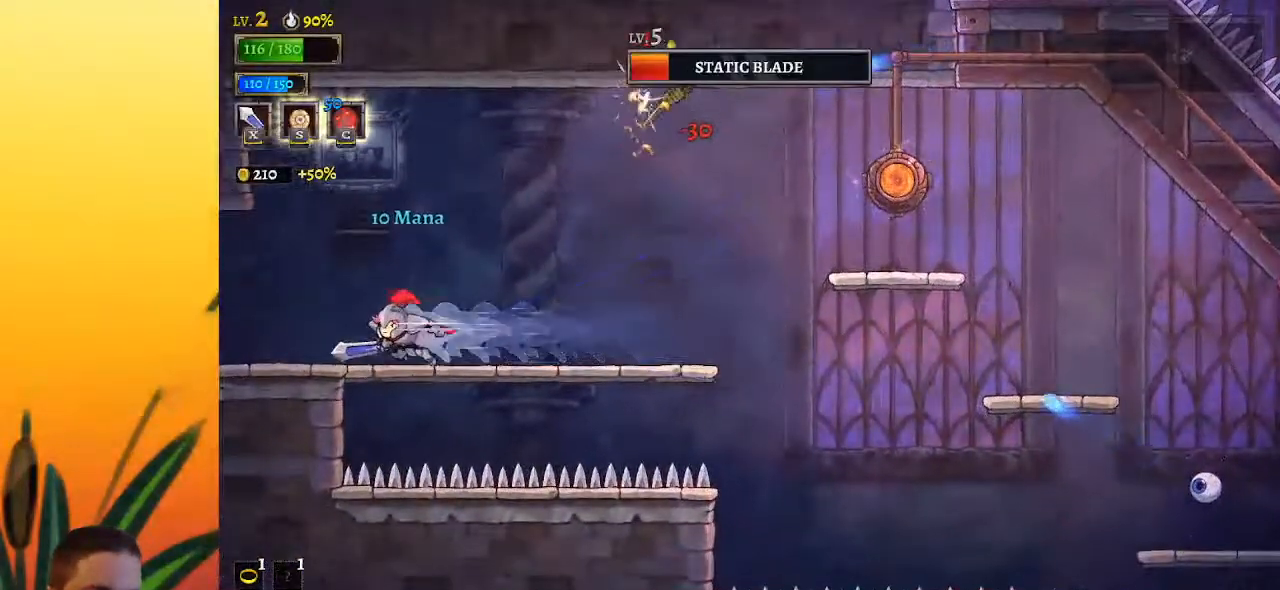
{"keys": [], "events": [[83, "a", "down"], [267, "a", "up"], [417, "left", "up"]]}
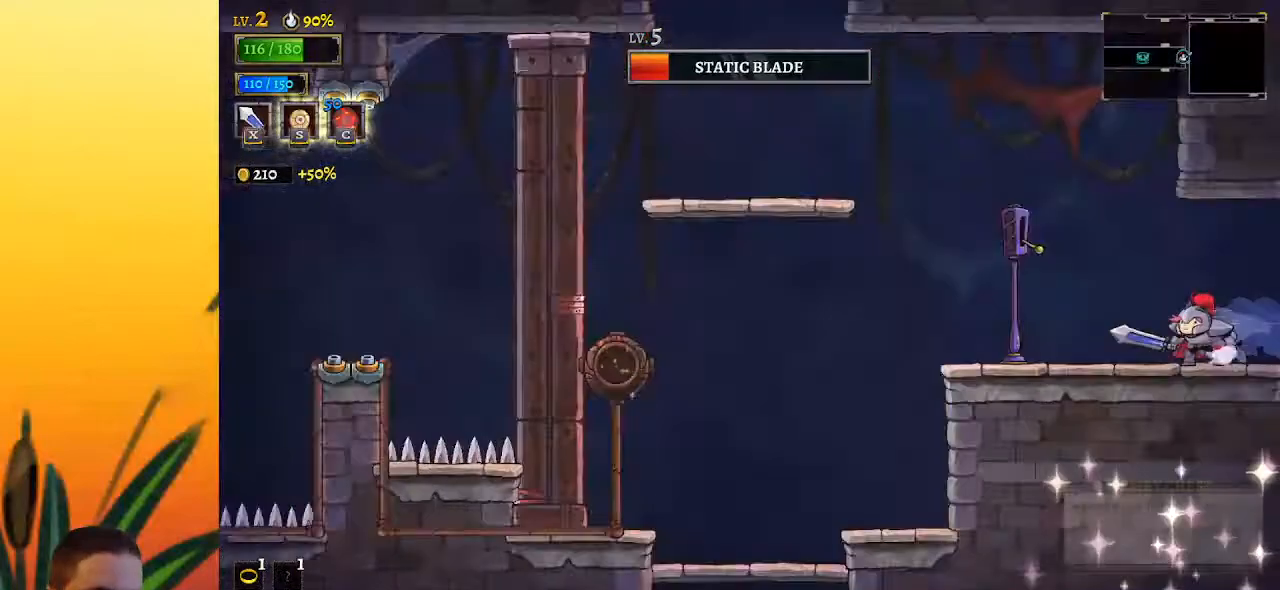
{"keys": [], "events": []}
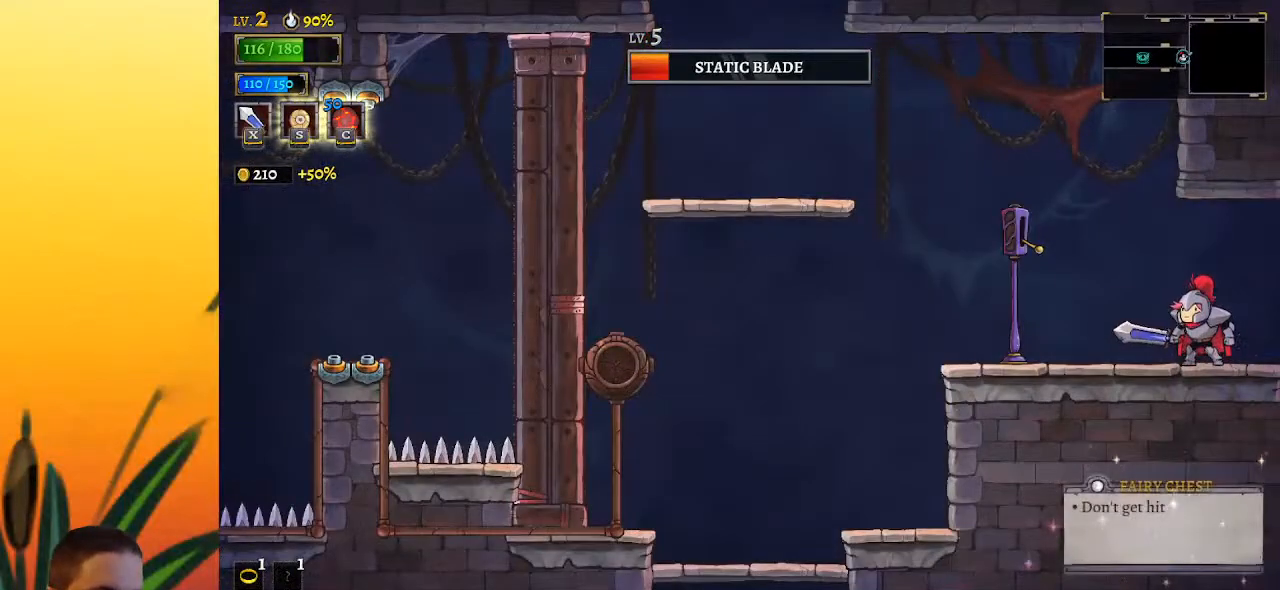
{"keys": ["left", "z"], "events": [[17, "left", "down"], [450, "z", "down"]]}
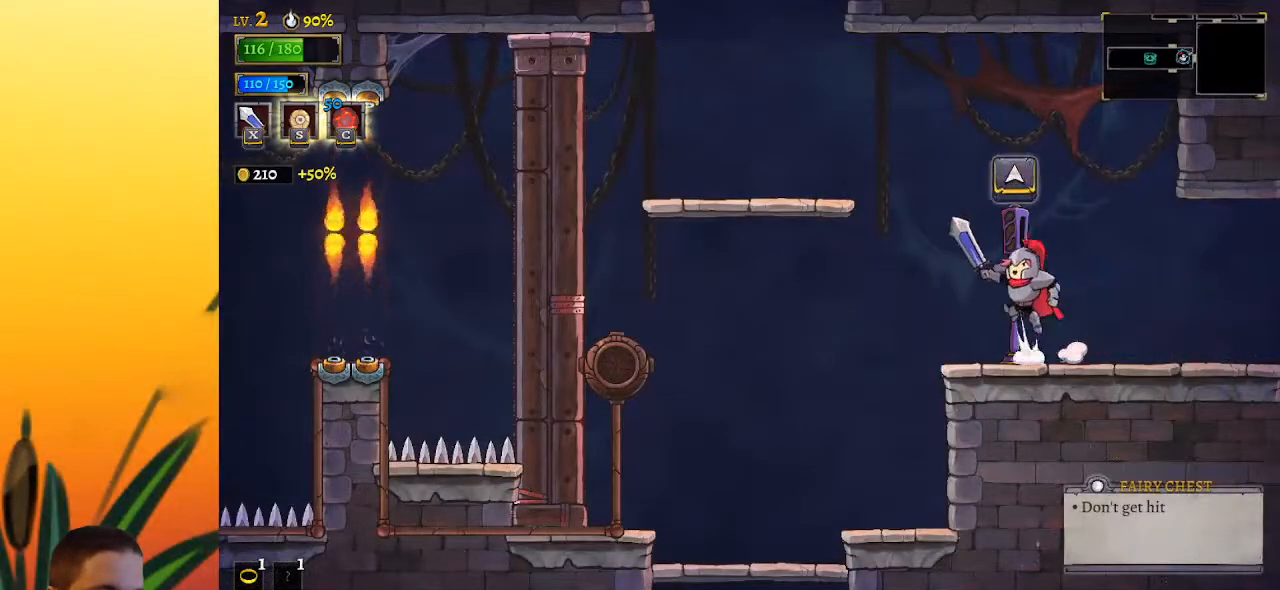
{"keys": ["left"], "events": [[233, "z", "up"]]}
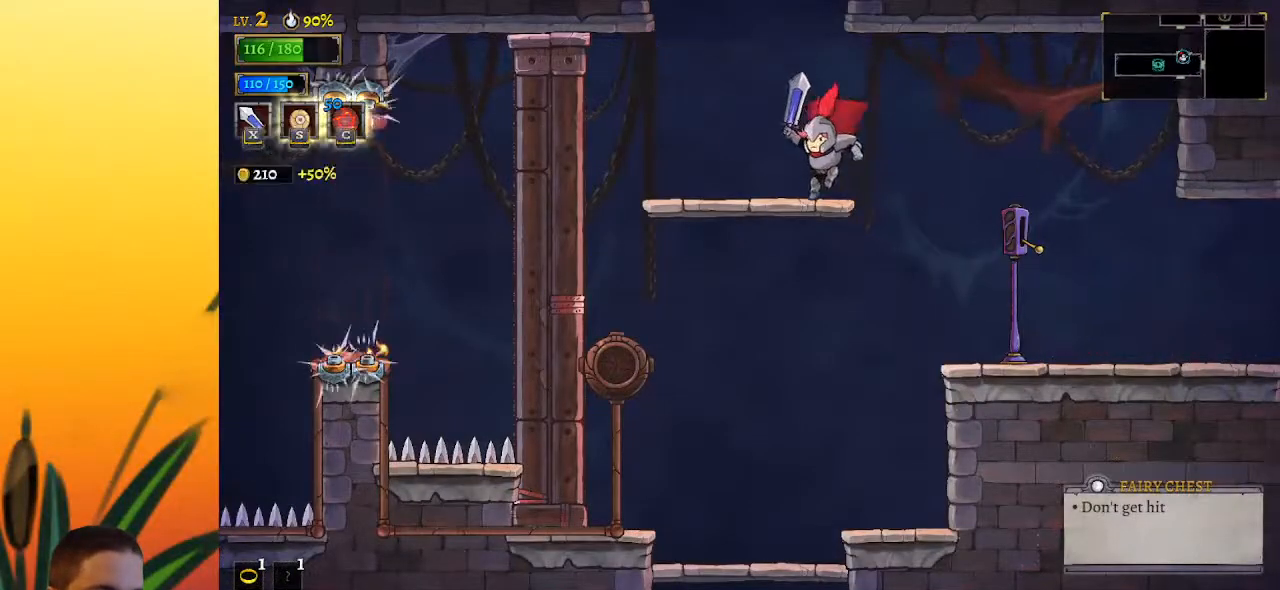
{"keys": [], "events": [[117, "z", "down"], [167, "left", "up"], [400, "z", "up"]]}
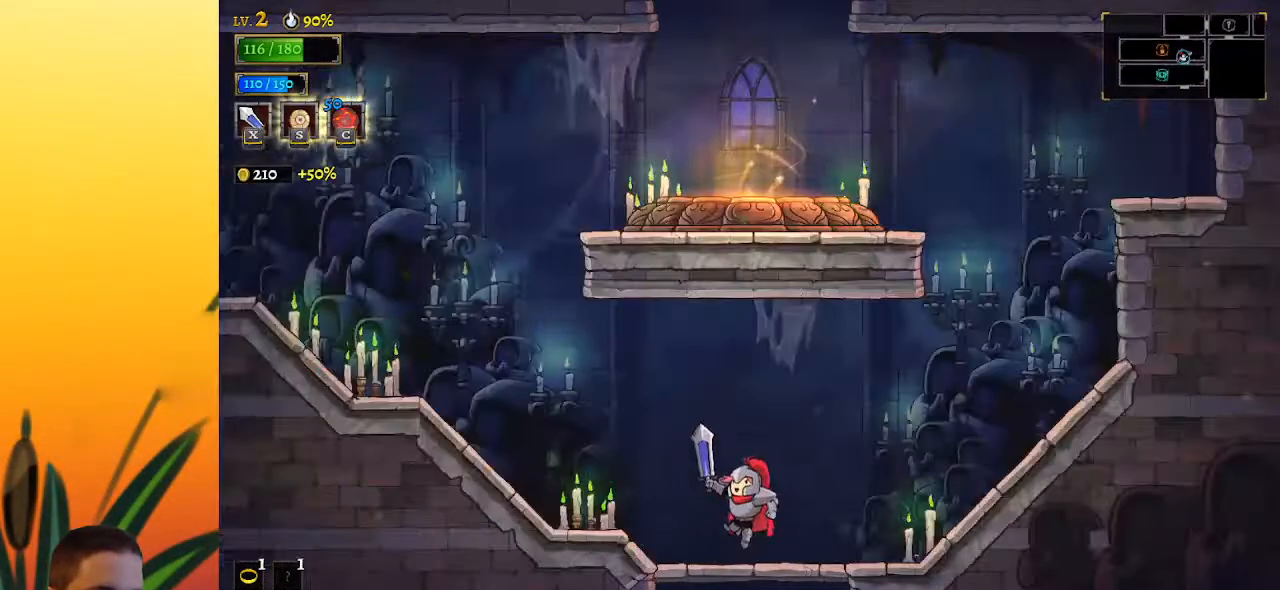
{"keys": ["a", "left"], "events": [[283, "left", "down"], [383, "a", "down"]]}
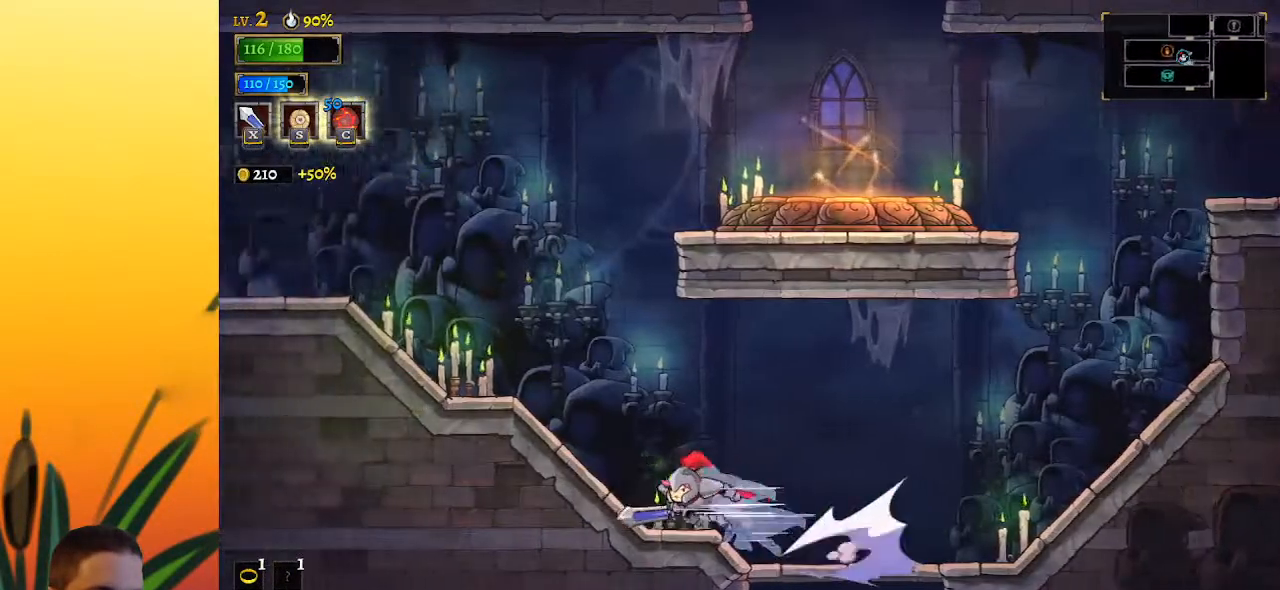
{"keys": ["left"], "events": [[100, "a", "up"], [250, "a", "down"], [433, "a", "up"]]}
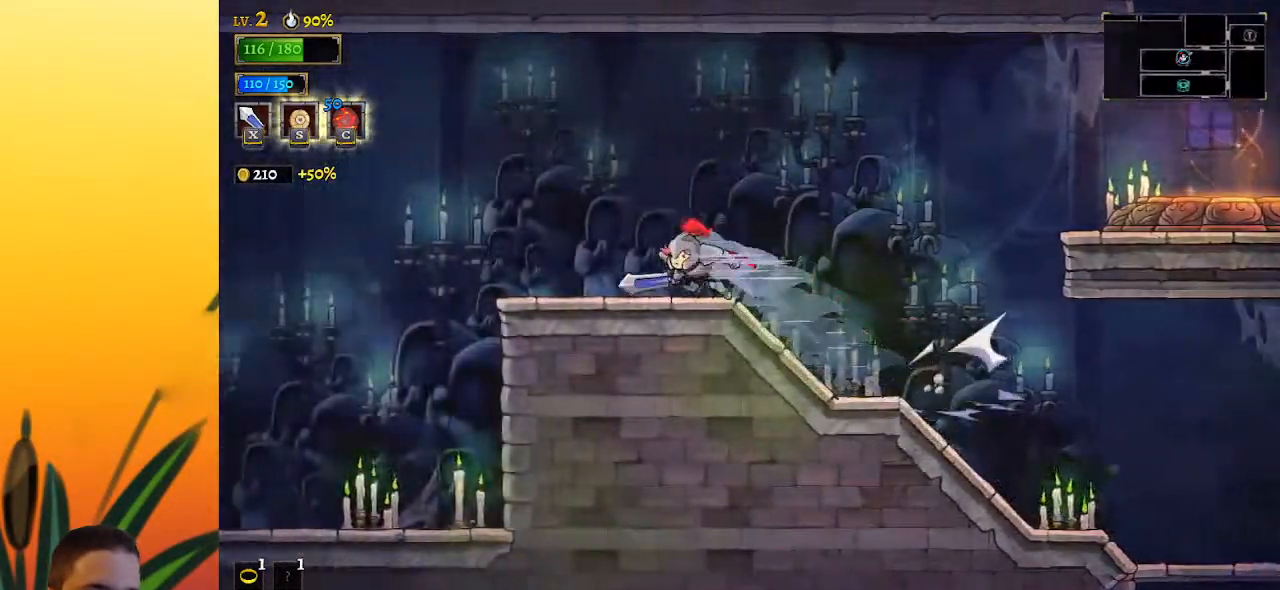
{"keys": ["left"], "events": [[117, "a", "down"], [250, "a", "up"]]}
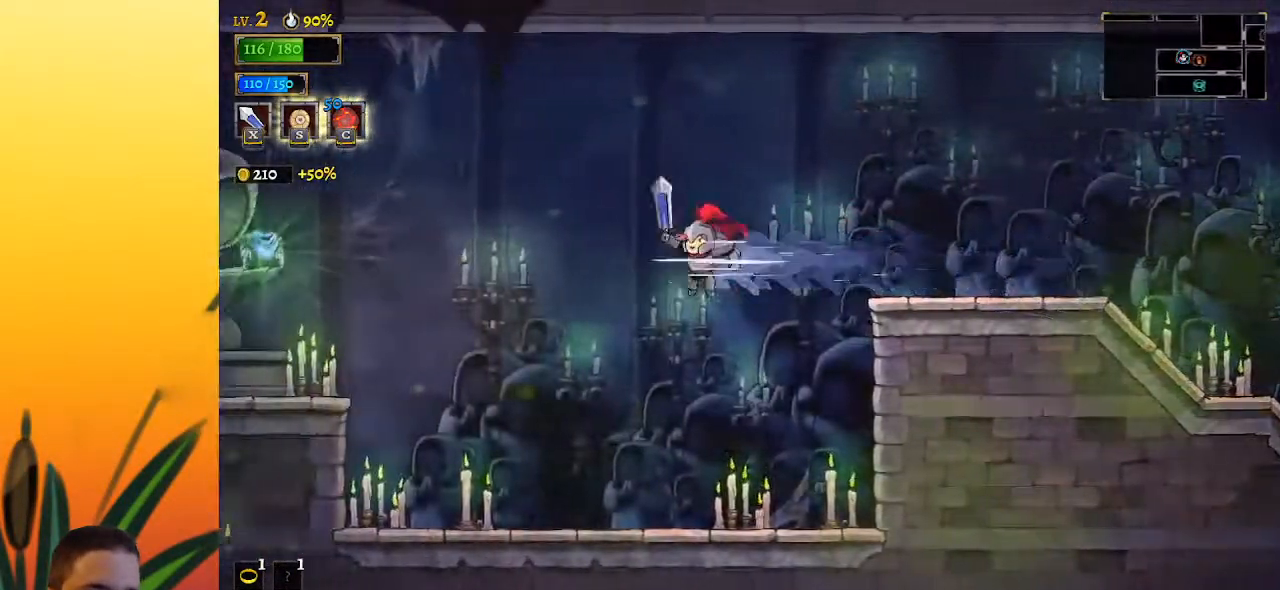
{"keys": ["left"], "events": []}
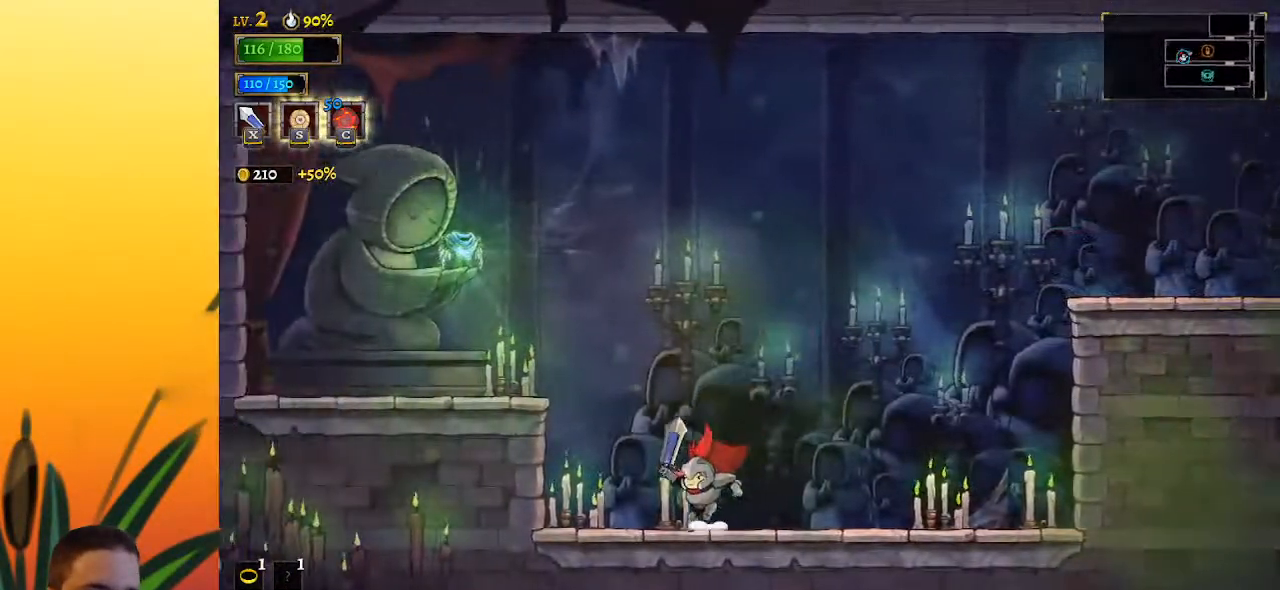
{"keys": ["left"], "events": [[50, "z", "down"], [233, "z", "up"]]}
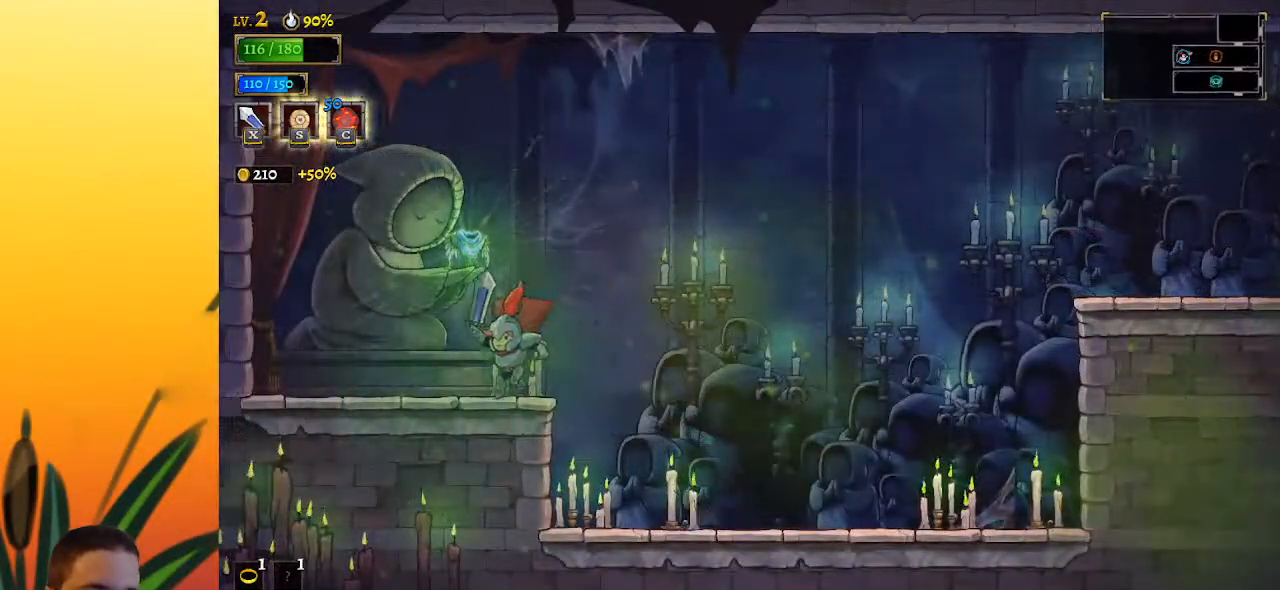
{"keys": [], "events": [[67, "up", "down"], [117, "left", "up"], [217, "up", "up"]]}